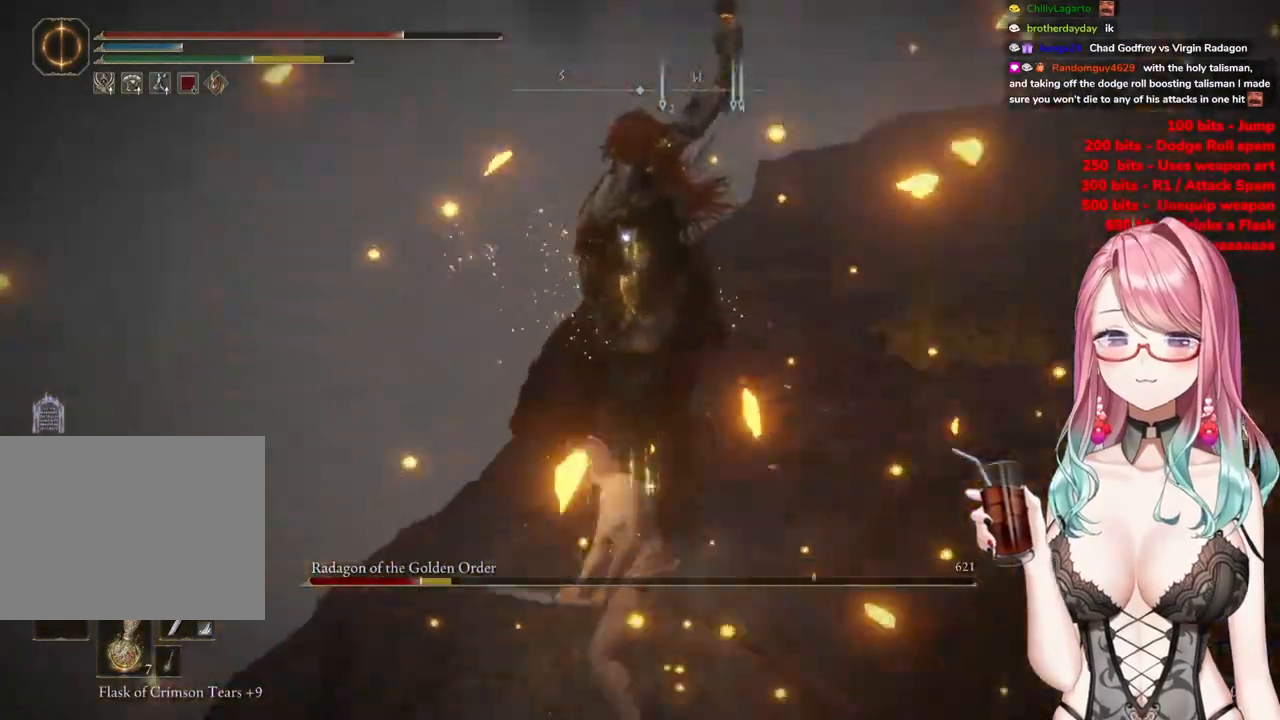
Gameplay with a controller (PlayStation layout); each line is a JSON object with the inputs held at the frame after it. "events" lists button and stick changes between this image and that frame as [ms after this image, input, new state], when the widget could be followed in between.
{"buttons": [], "left_stick": "up", "right_stick": "center", "events": [[33, "CIRCLE", "up"], [100, "CIRCLE", "down"], [184, "CIRCLE", "up"], [267, "CIRCLE", "down"], [384, "CIRCLE", "up"]]}
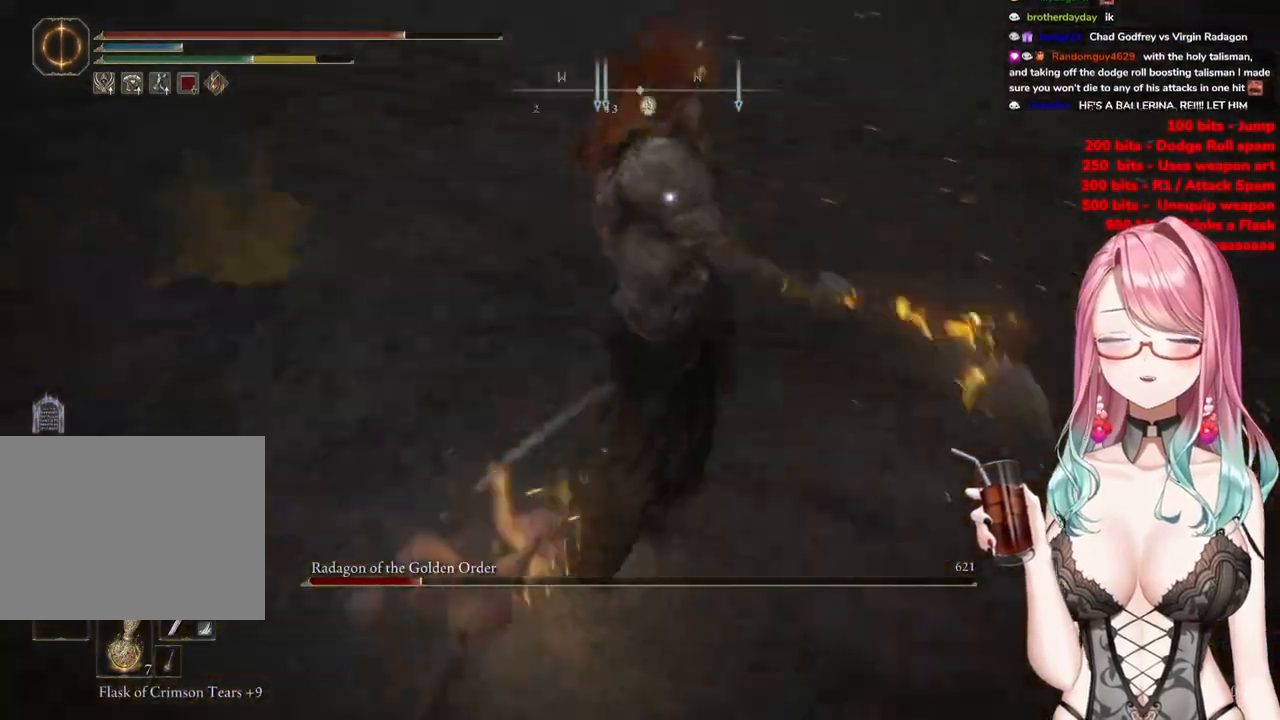
{"buttons": [], "left_stick": "up-left", "right_stick": "center", "events": [[50, "left_stick", "up-left"], [133, "CIRCLE", "down"], [233, "CIRCLE", "up"]]}
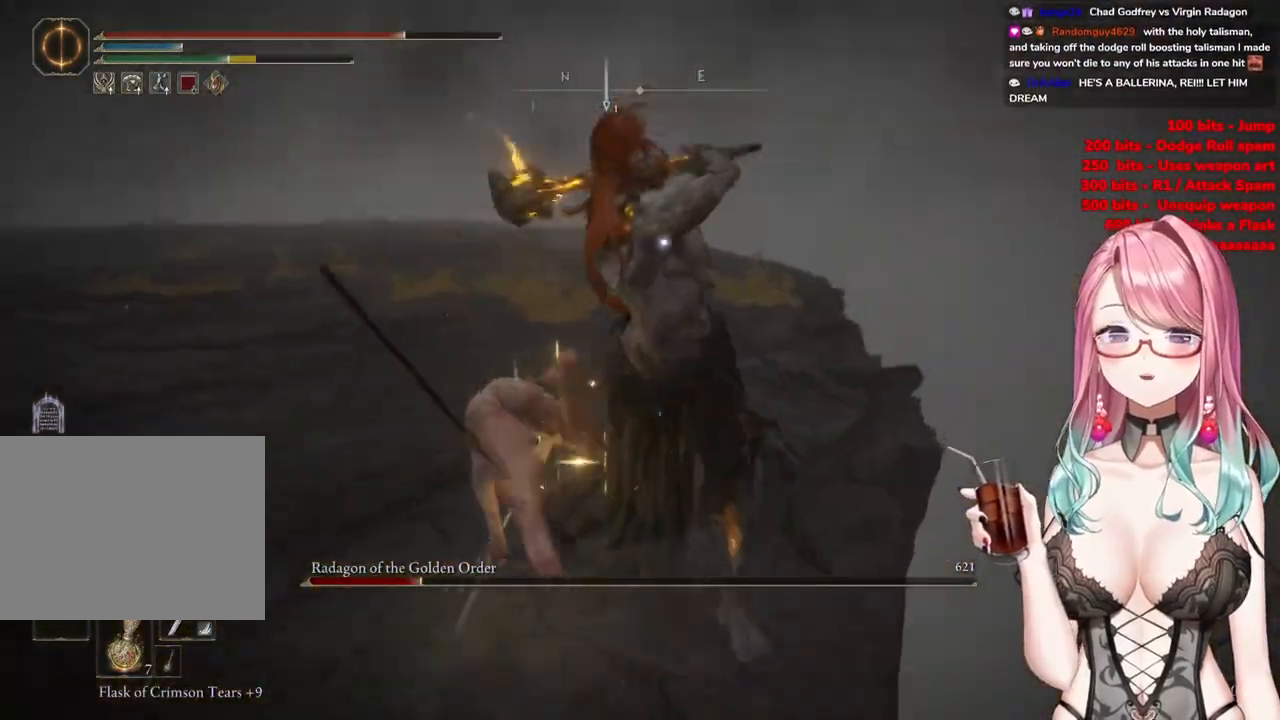
{"buttons": [], "left_stick": "up-left", "right_stick": "center", "events": [[250, "CIRCLE", "down"], [350, "CIRCLE", "up"]]}
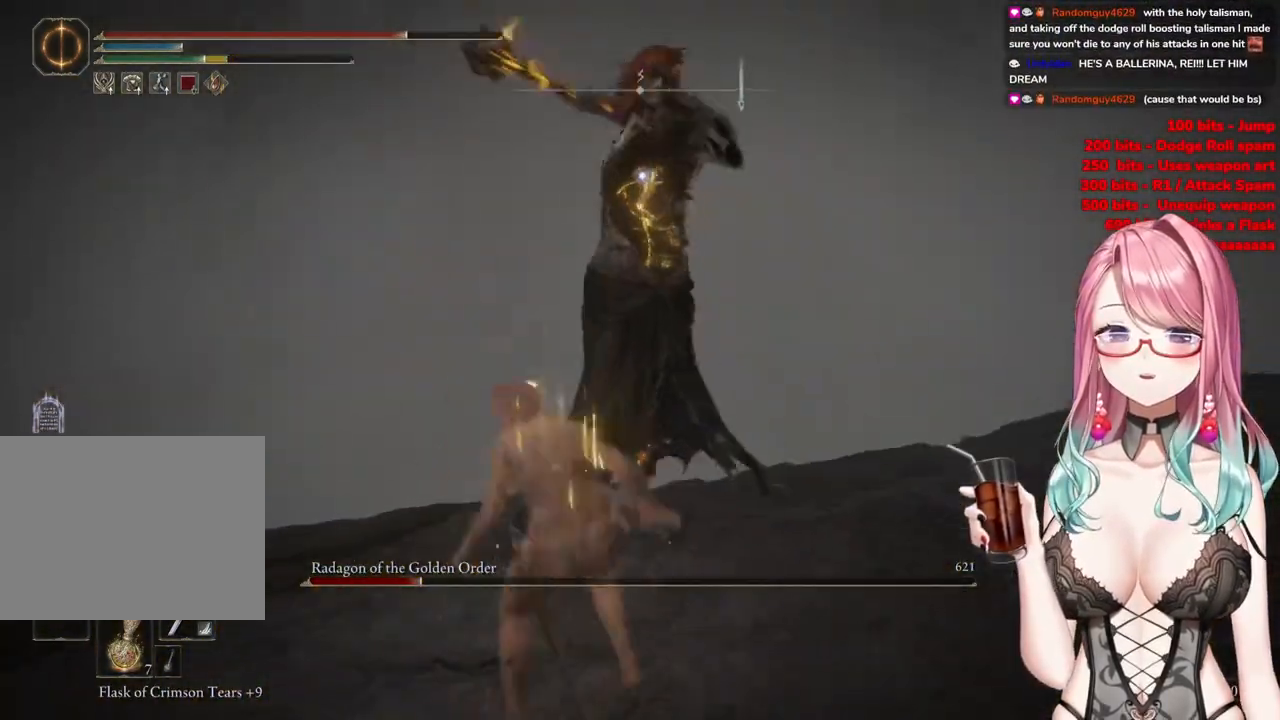
{"buttons": [], "left_stick": "up-left", "right_stick": "center", "events": [[50, "left_stick", "left"], [216, "left_stick", "up-left"]]}
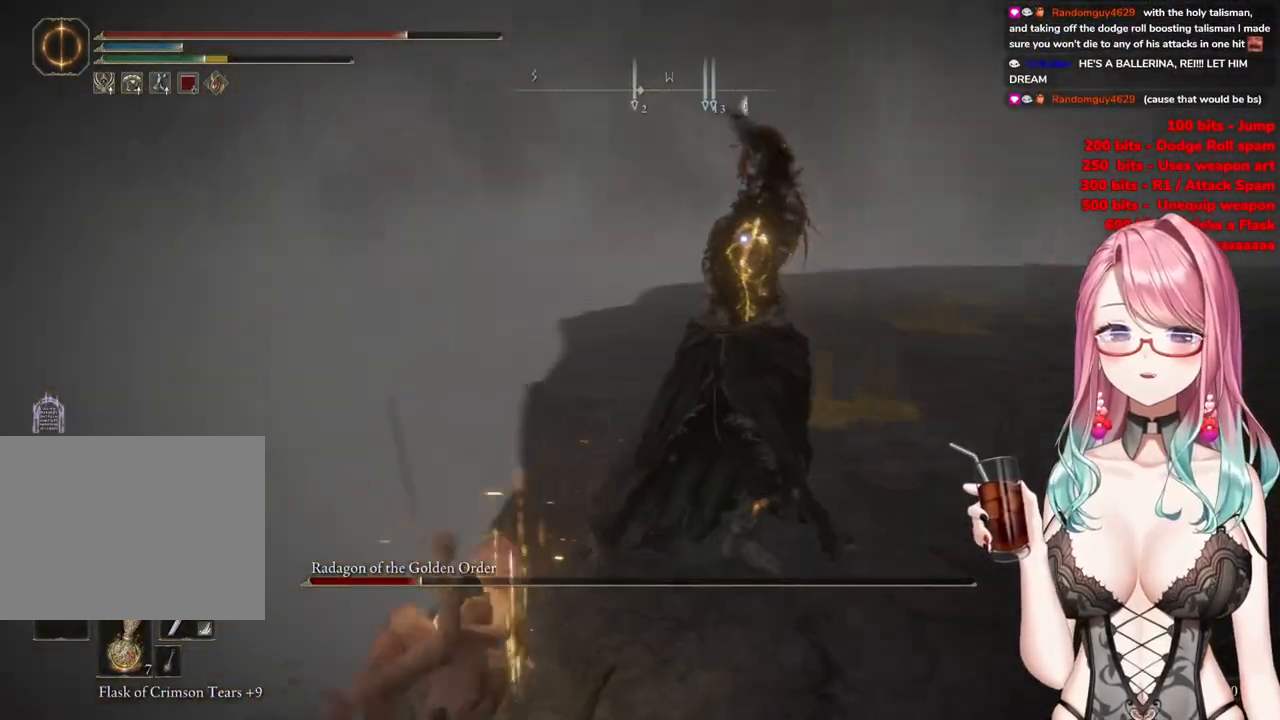
{"buttons": [], "left_stick": "up-left", "right_stick": "center", "events": [[67, "CIRCLE", "down"], [134, "left_stick", "up"], [150, "CIRCLE", "up"], [401, "left_stick", "up-left"]]}
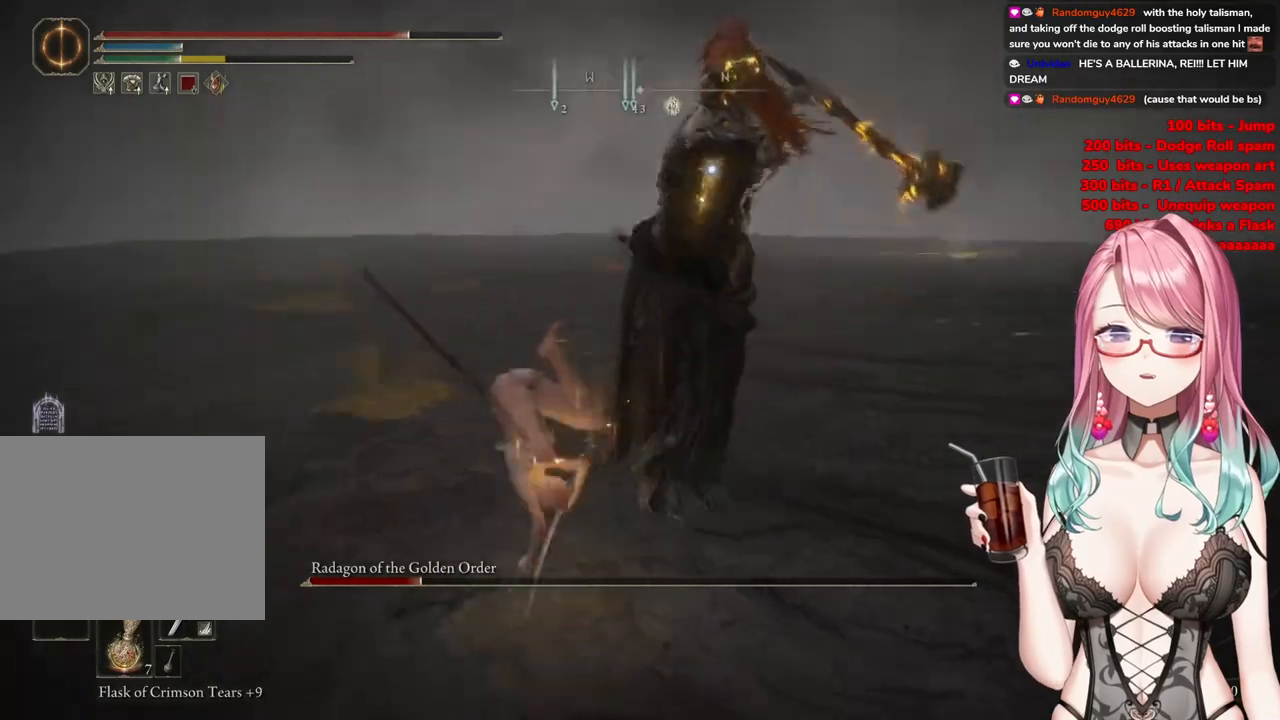
{"buttons": [], "left_stick": "up-left", "right_stick": "center", "events": [[200, "CIRCLE", "down"], [300, "CIRCLE", "up"]]}
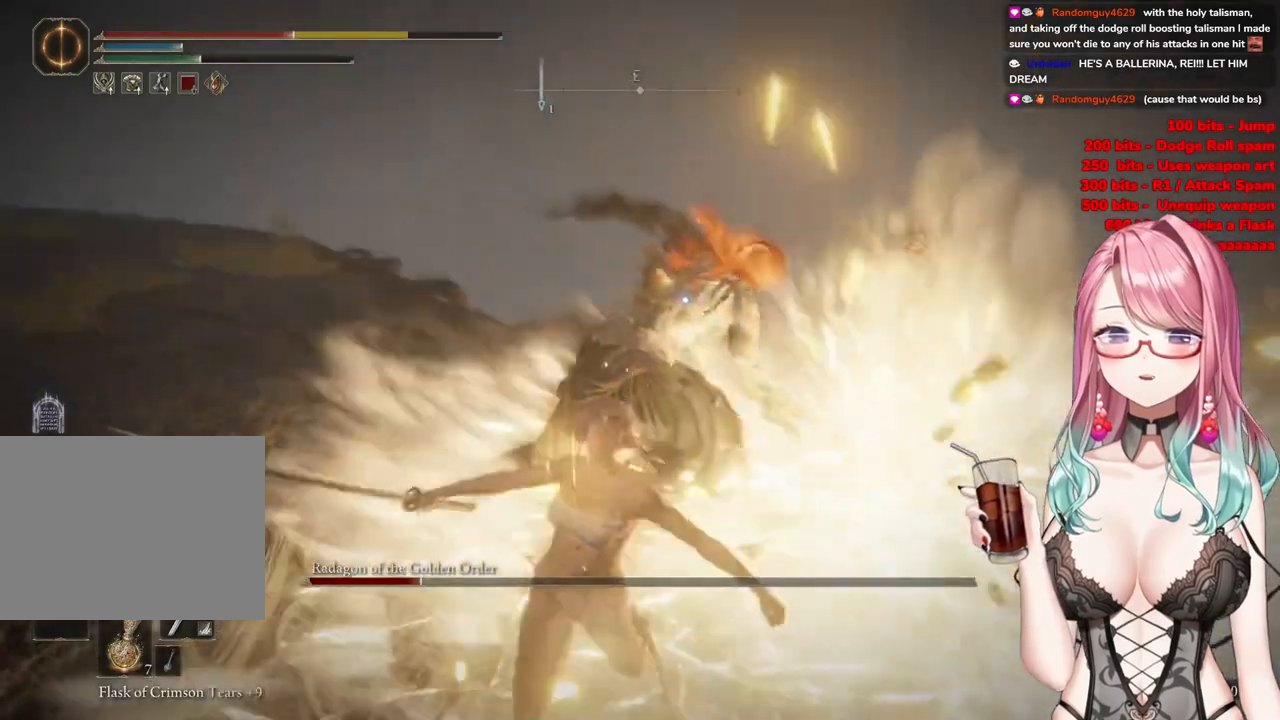
{"buttons": [], "left_stick": "down-left", "right_stick": "center", "events": [[150, "CIRCLE", "down"], [234, "CIRCLE", "up"], [234, "left_stick", "down-left"], [350, "CIRCLE", "down"], [434, "CIRCLE", "up"]]}
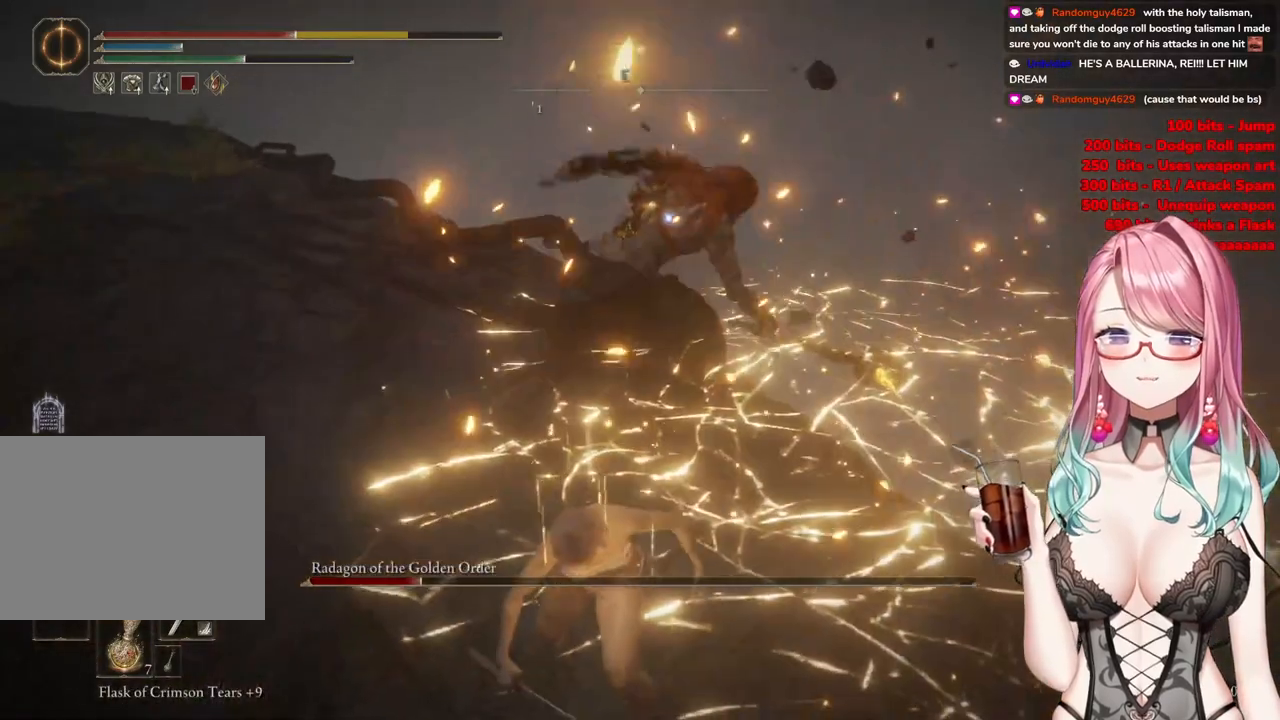
{"buttons": [], "left_stick": "down-left", "right_stick": "center", "events": [[16, "CIRCLE", "down"], [100, "CIRCLE", "up"]]}
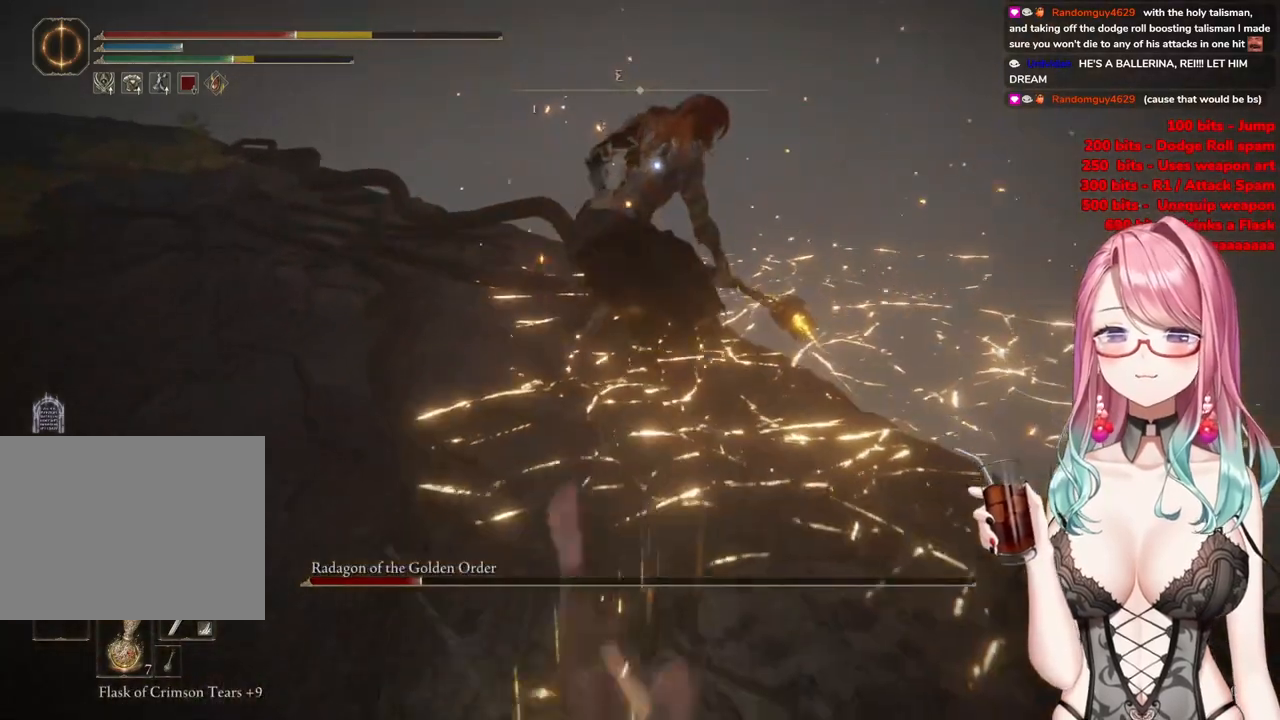
{"buttons": [], "left_stick": "down-left", "right_stick": "center", "events": [[167, "SQUARE", "down"], [267, "SQUARE", "up"]]}
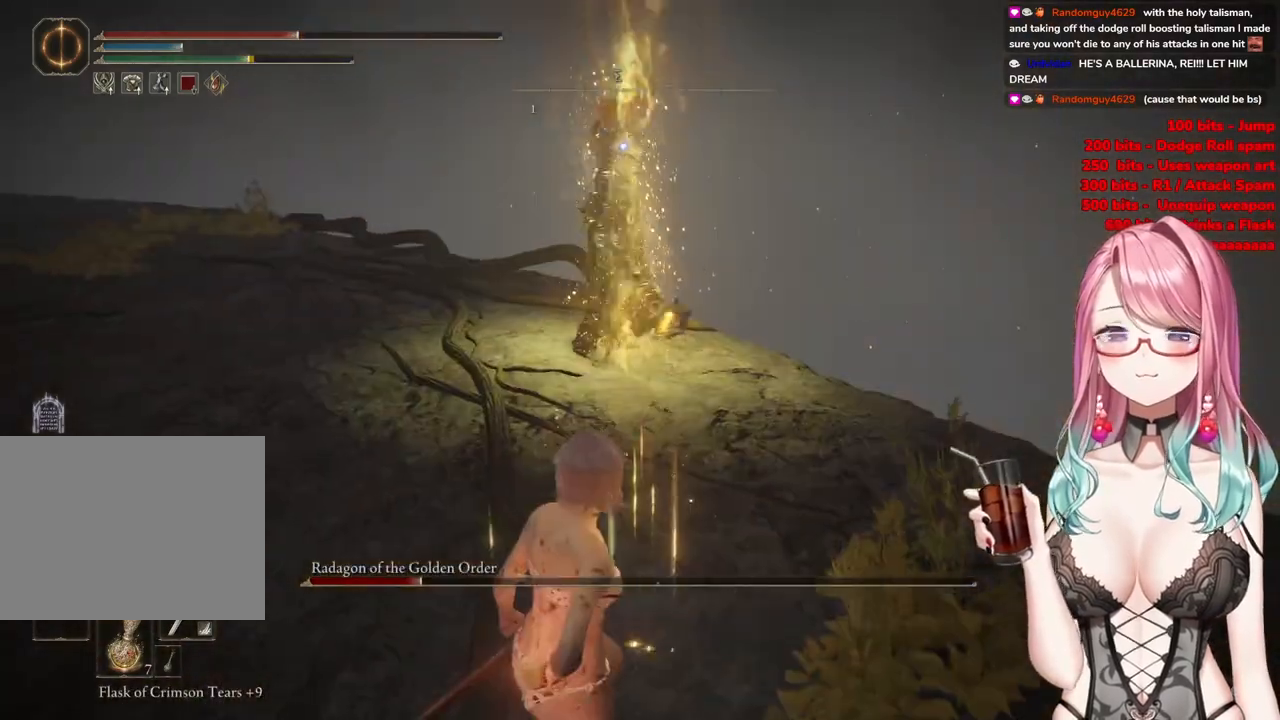
{"buttons": [], "left_stick": "down-left", "right_stick": "center", "events": []}
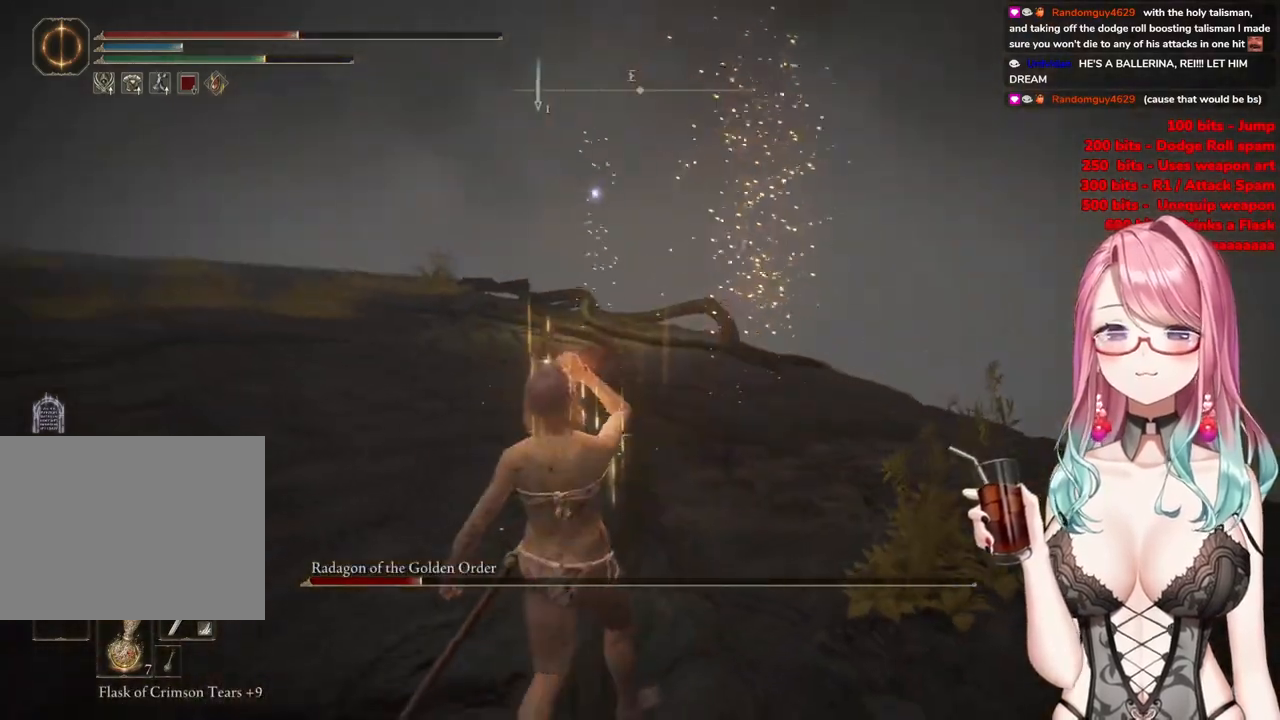
{"buttons": [], "left_stick": "down-left", "right_stick": "center", "events": [[334, "CIRCLE", "down"], [434, "CIRCLE", "up"]]}
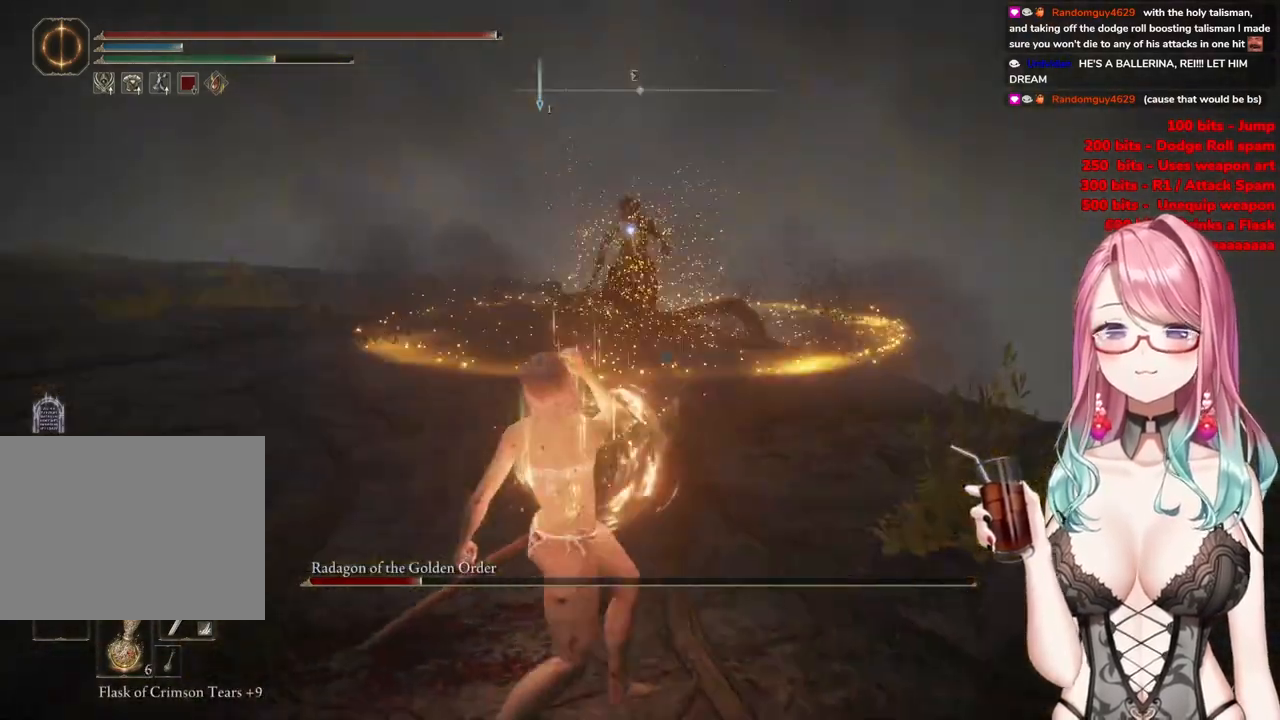
{"buttons": [], "left_stick": "left", "right_stick": "center", "events": [[33, "CIRCLE", "down"], [100, "CIRCLE", "up"], [200, "CIRCLE", "down"], [283, "CIRCLE", "up"], [483, "left_stick", "left"]]}
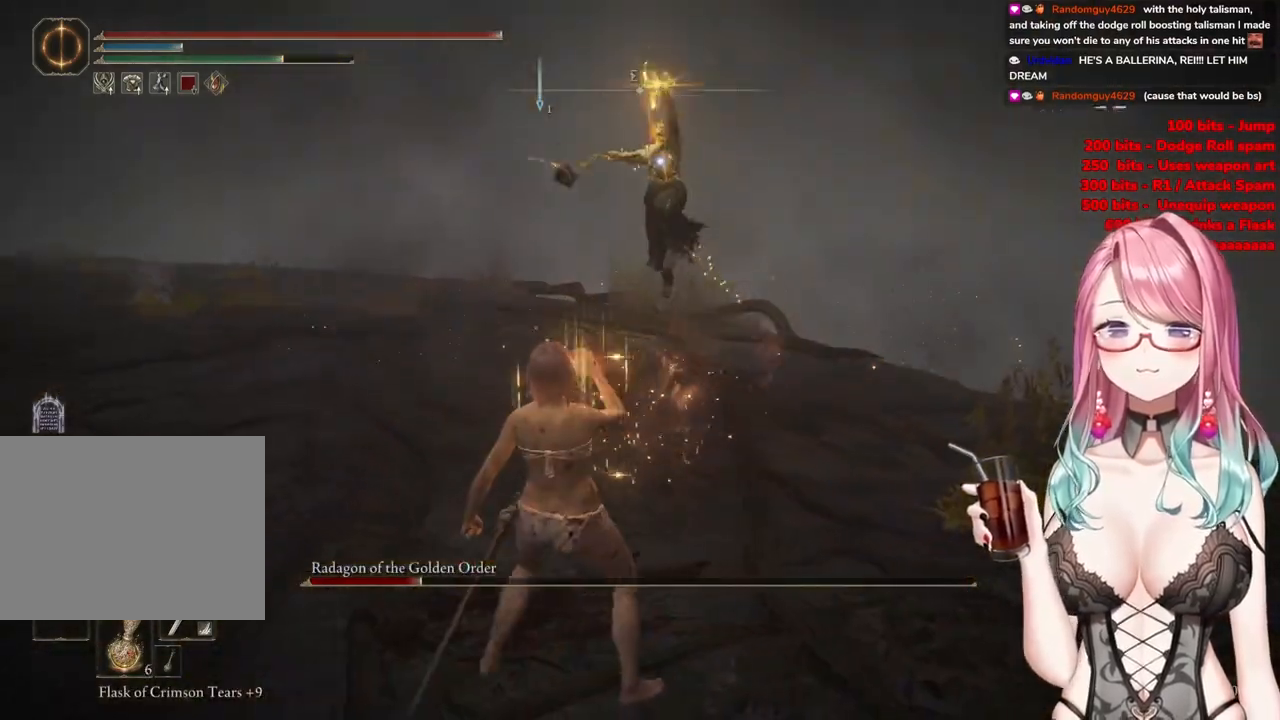
{"buttons": [], "left_stick": "up-left", "right_stick": "center", "events": [[200, "left_stick", "up-left"]]}
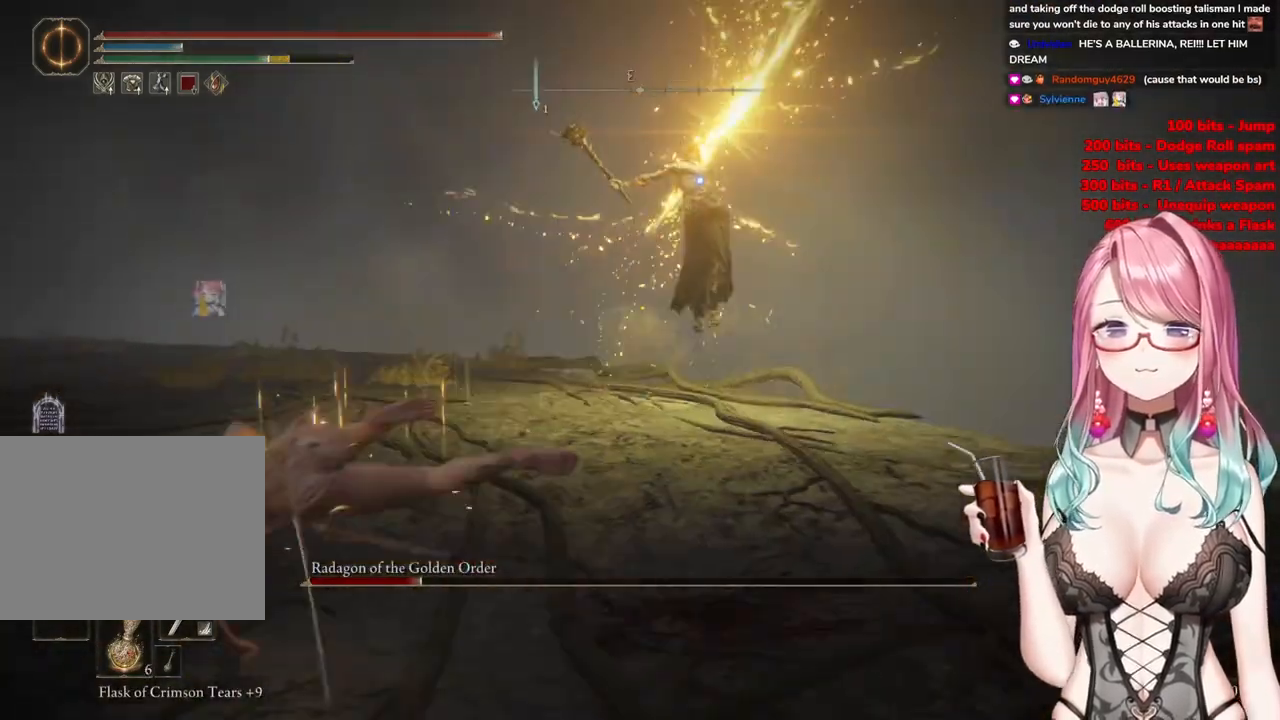
{"buttons": [], "left_stick": "up-left", "right_stick": "center", "events": [[367, "CIRCLE", "down"], [450, "CIRCLE", "up"]]}